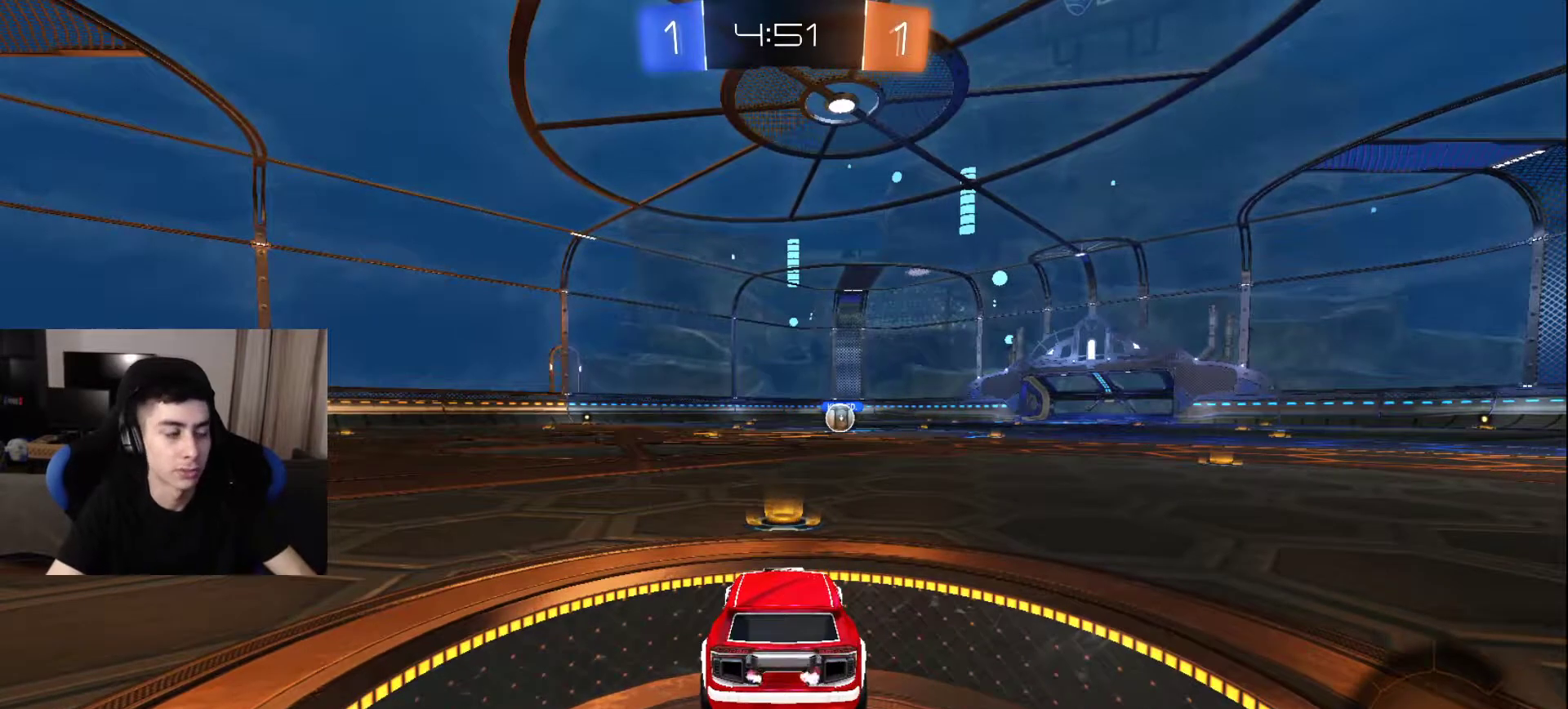
Gameplay with a controller (PlayStation layout); each line is a JSON object with the inputs held at the frame after it. "events" lists button and stick changes between this image and that frame as [ms after this image, input, new state], when the widget could be followed in between.
{"buttons": [], "left_stick": "center", "right_stick": "right", "events": [[367, "right_stick", "right"]]}
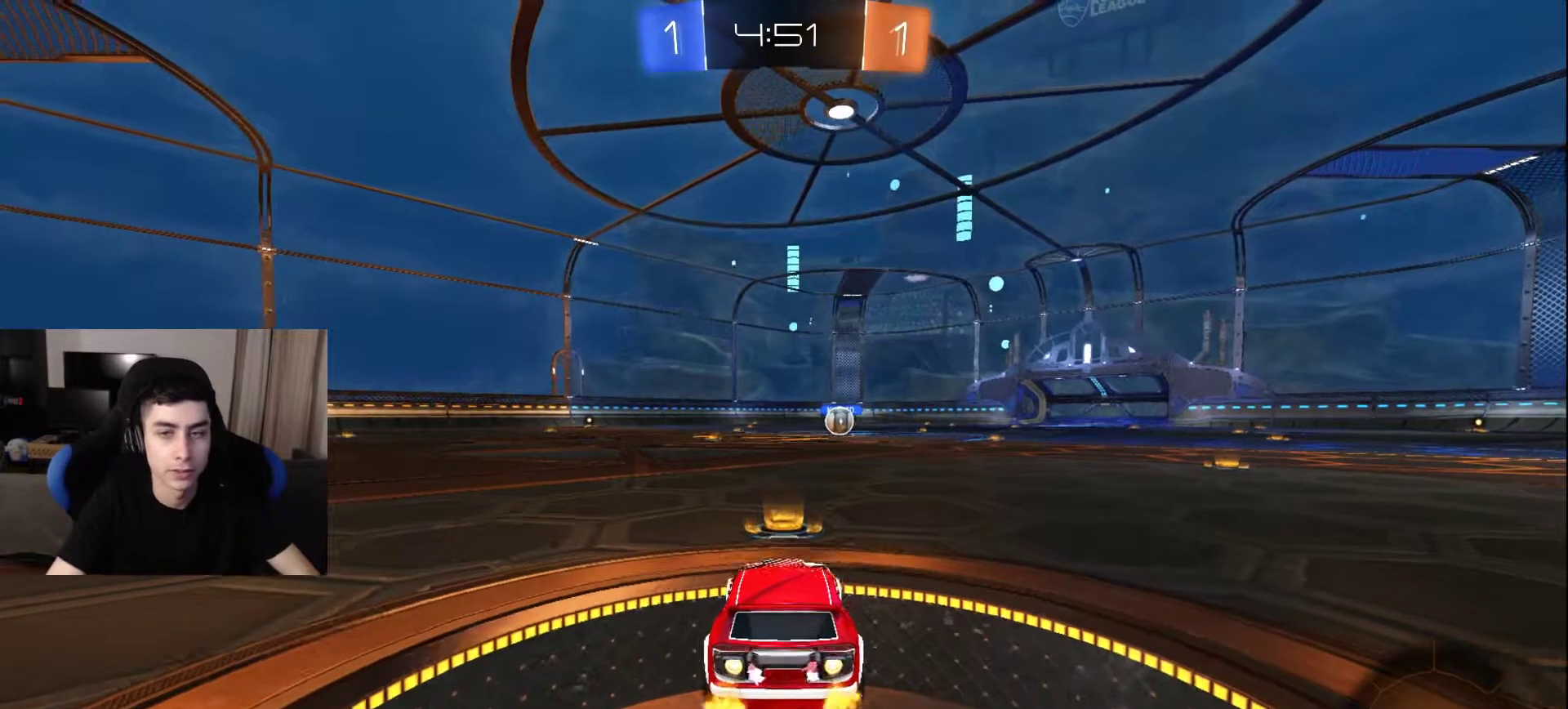
{"buttons": [], "left_stick": "center", "right_stick": "center", "events": [[383, "right_stick", "center"]]}
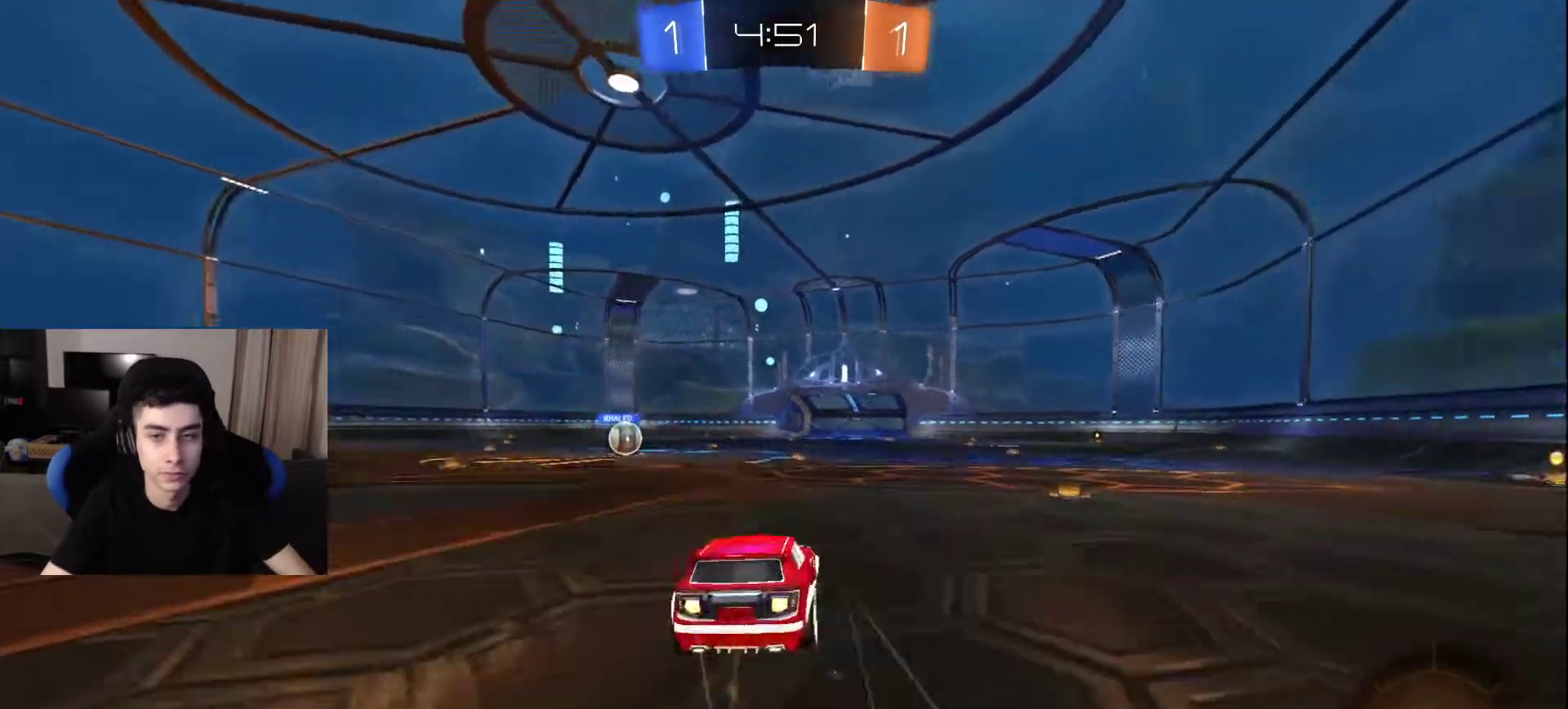
{"buttons": [], "left_stick": "center", "right_stick": "center", "events": []}
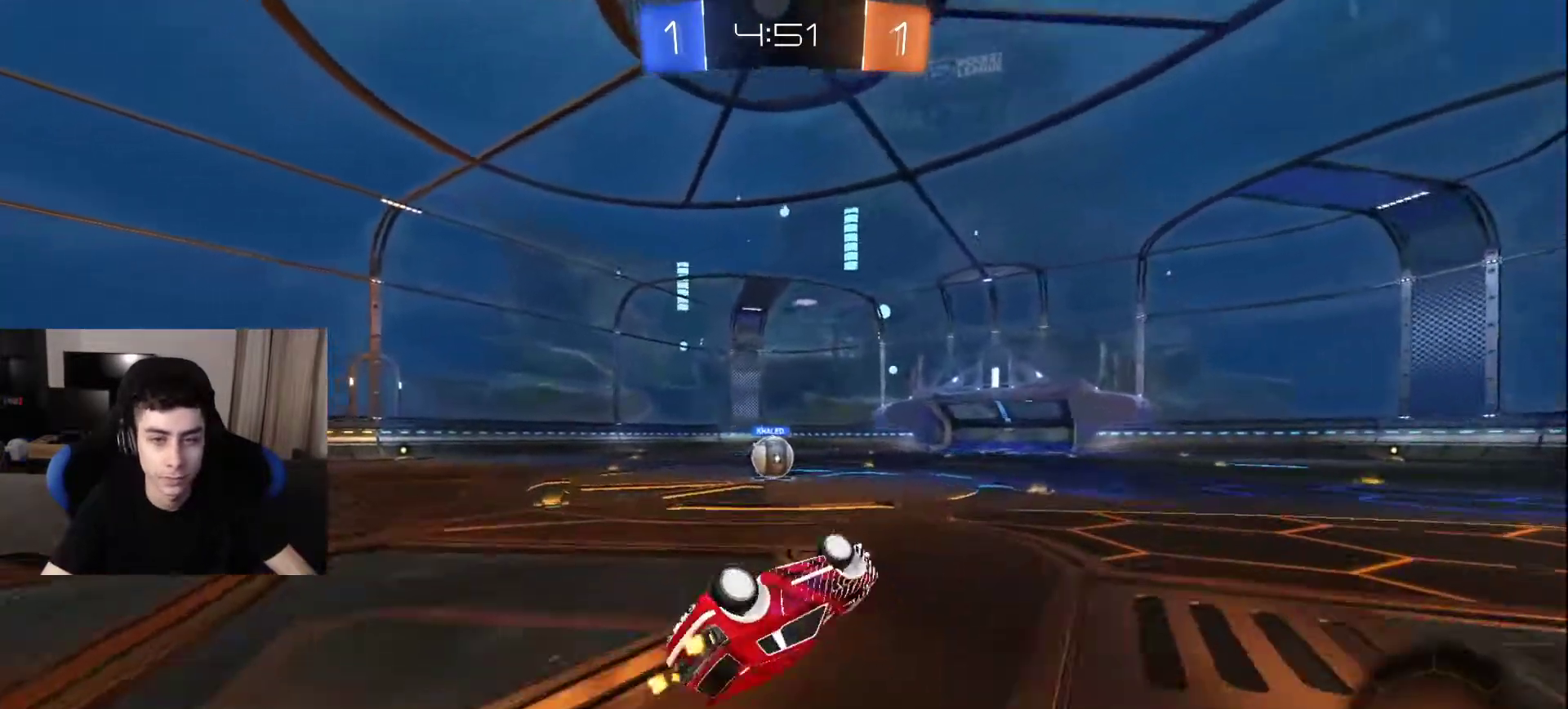
{"buttons": [], "left_stick": "center", "right_stick": "center", "events": []}
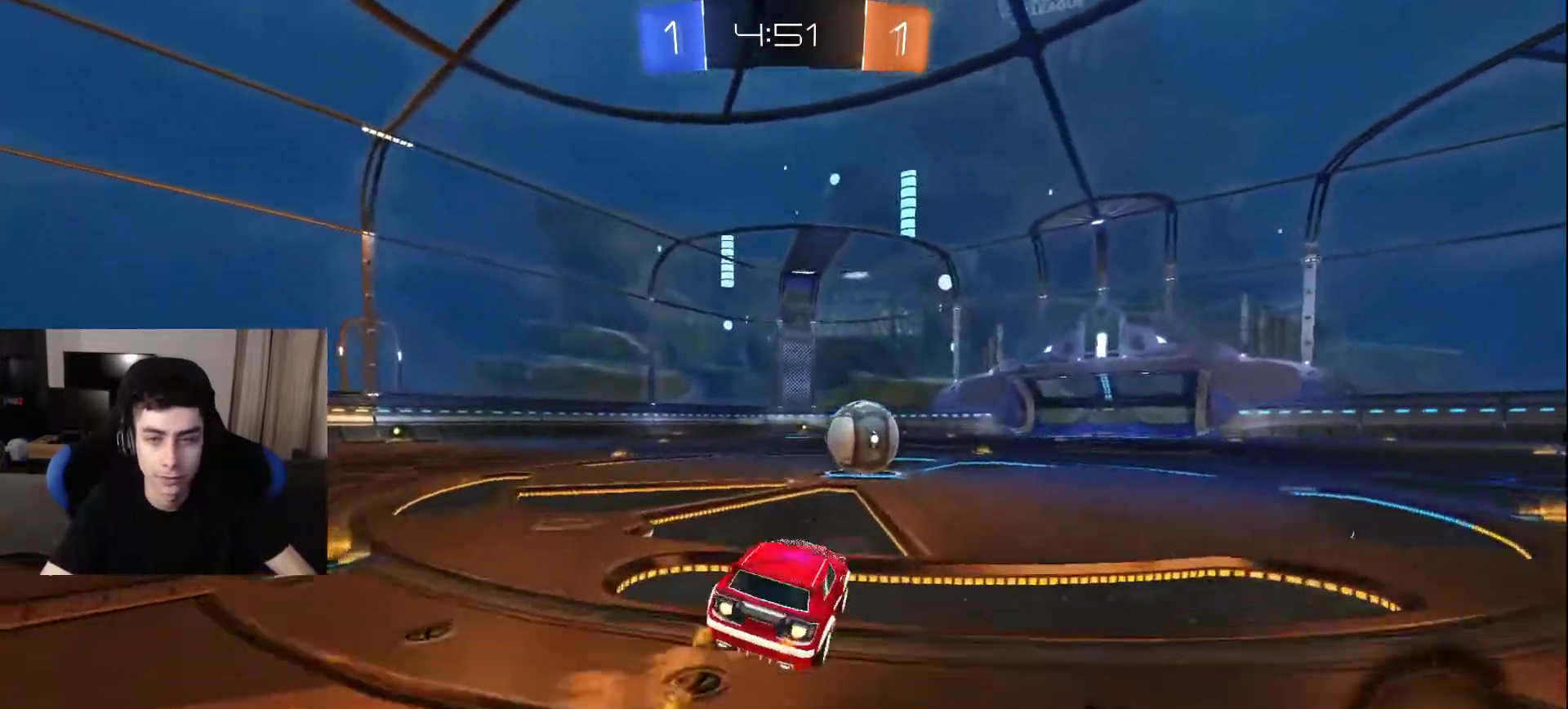
{"buttons": [], "left_stick": "center", "right_stick": "center", "events": []}
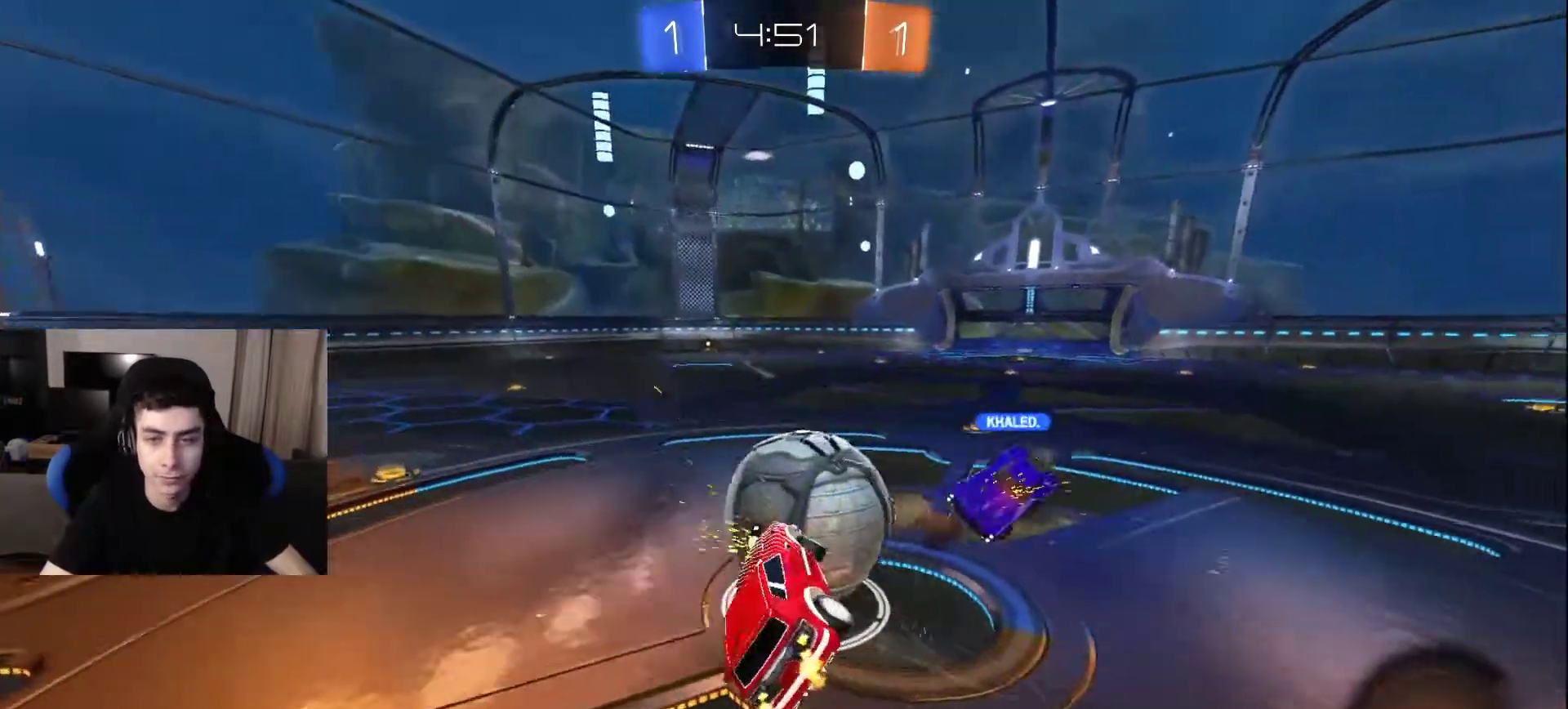
{"buttons": [], "left_stick": "center", "right_stick": "center", "events": []}
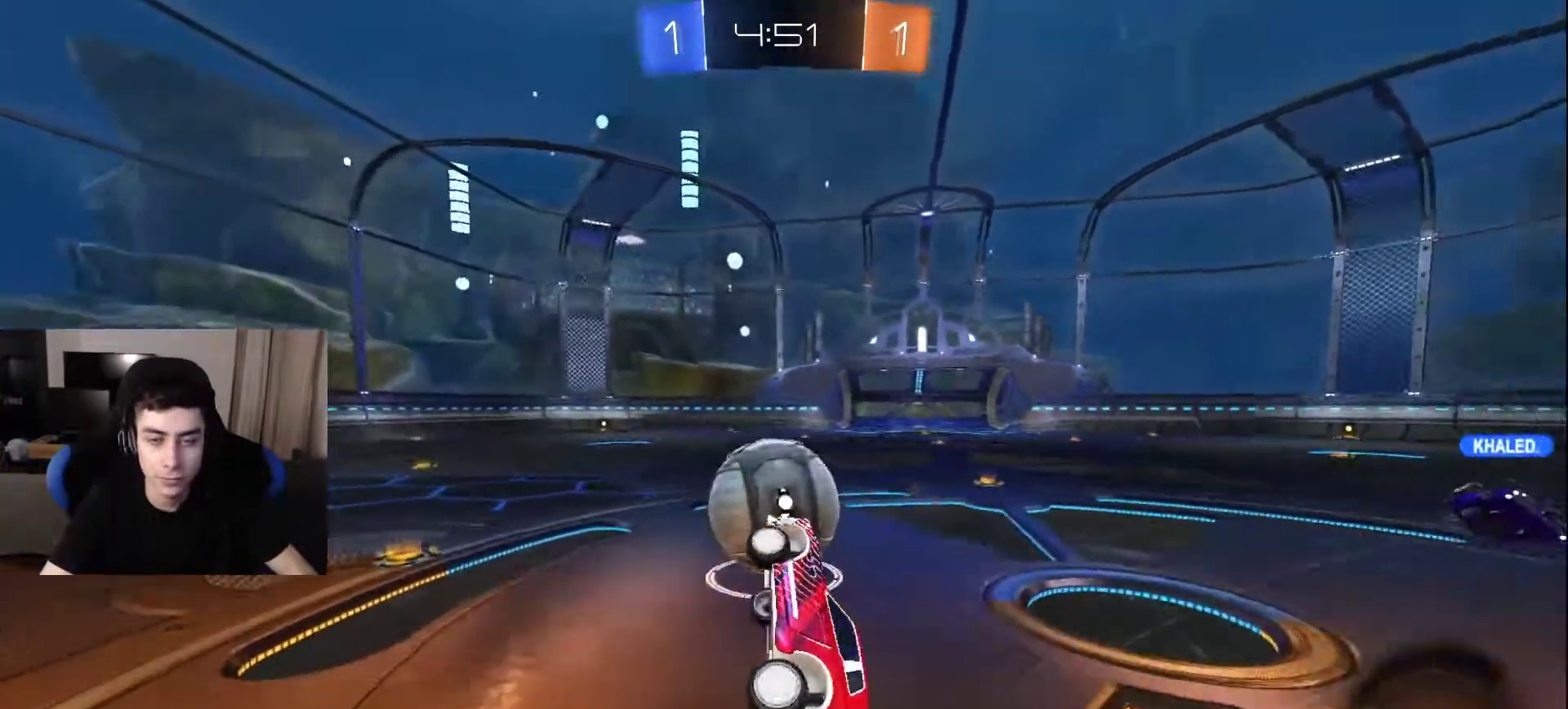
{"buttons": [], "left_stick": "center", "right_stick": "center", "events": []}
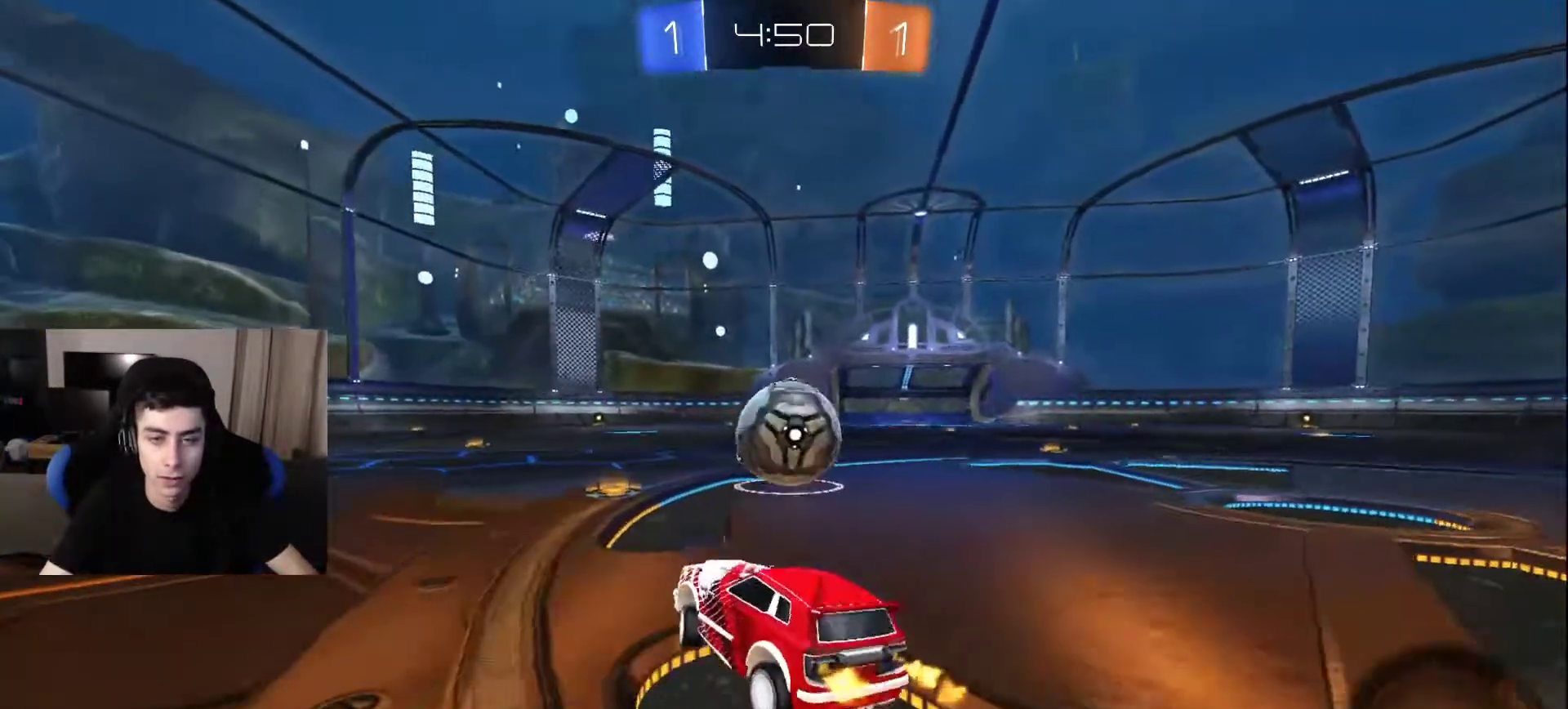
{"buttons": [], "left_stick": "center", "right_stick": "center", "events": []}
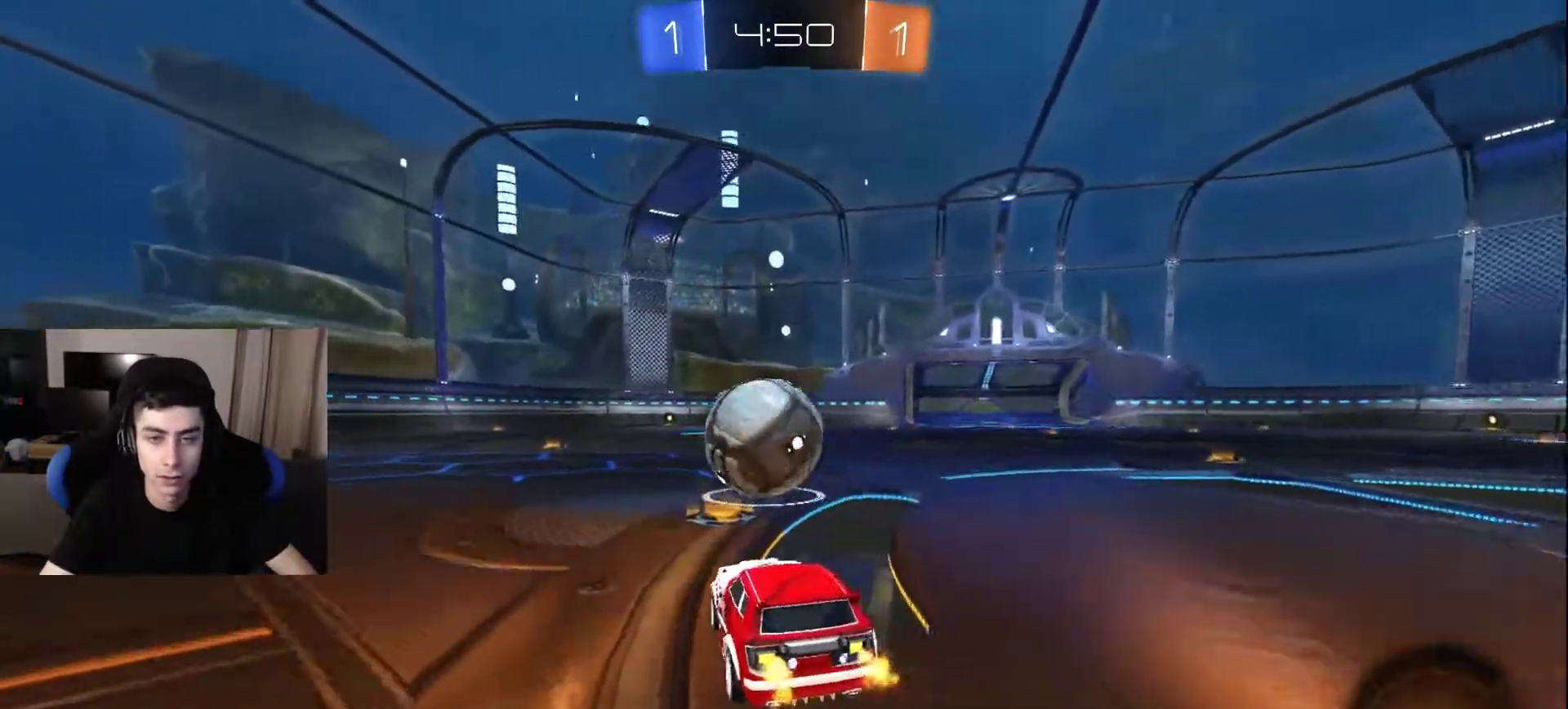
{"buttons": [], "left_stick": "center", "right_stick": "center", "events": []}
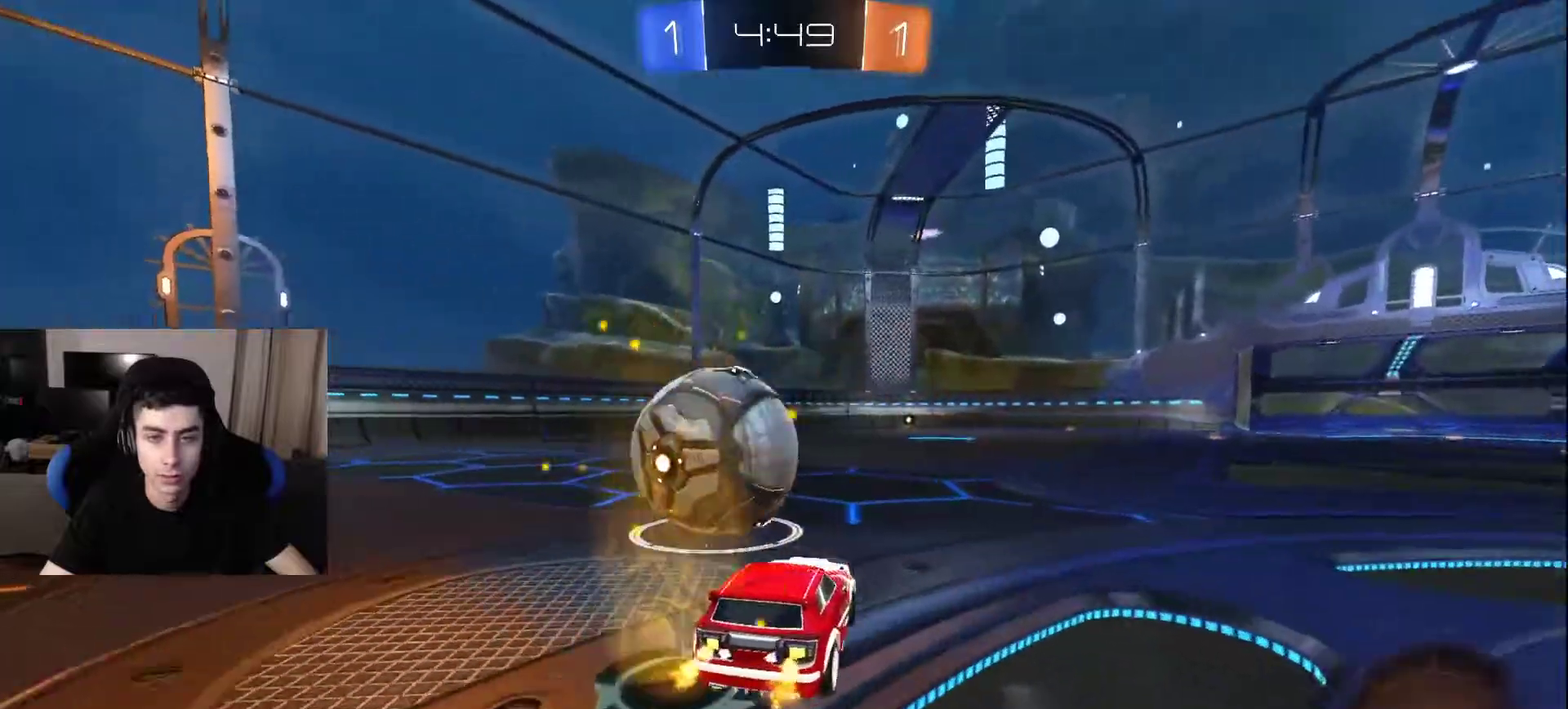
{"buttons": [], "left_stick": "center", "right_stick": "center", "events": []}
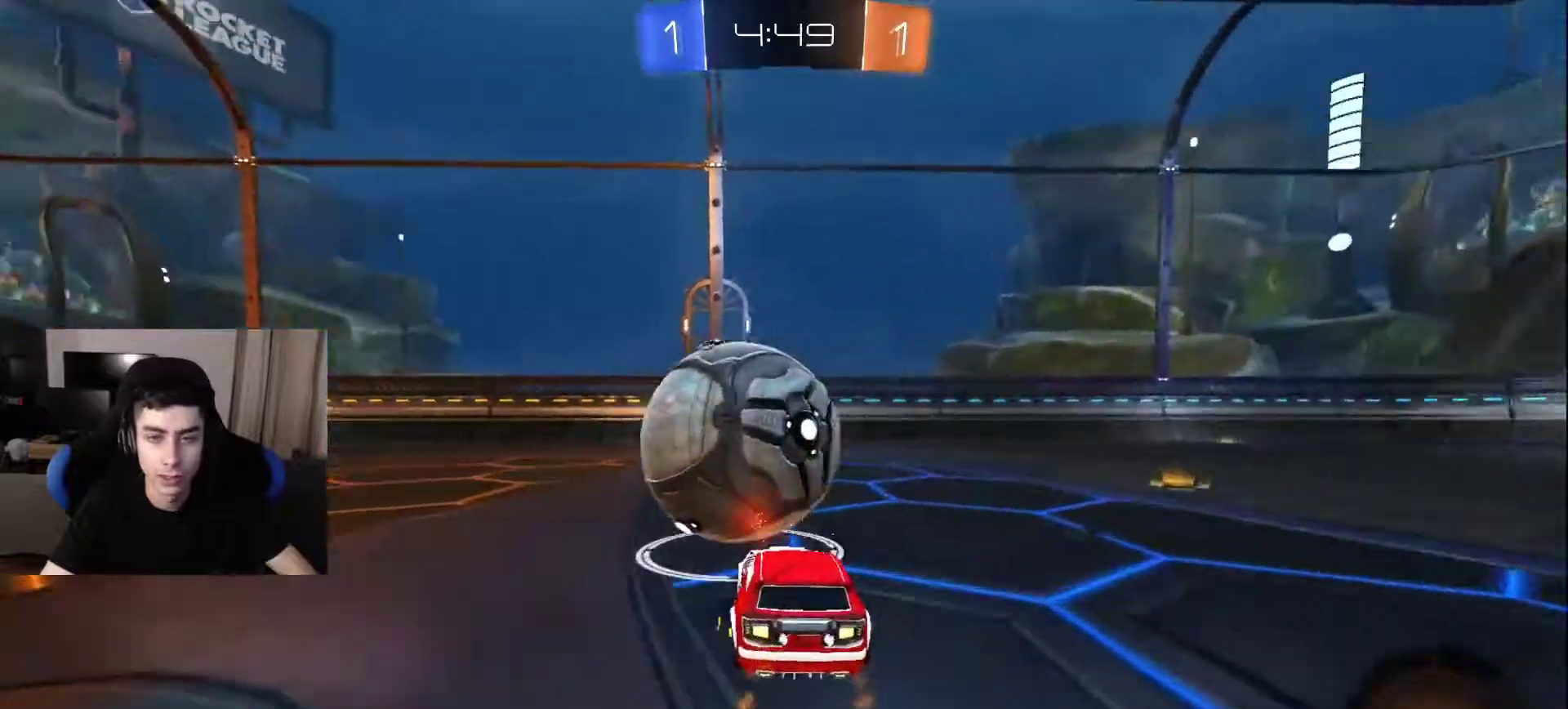
{"buttons": [], "left_stick": "center", "right_stick": "center", "events": []}
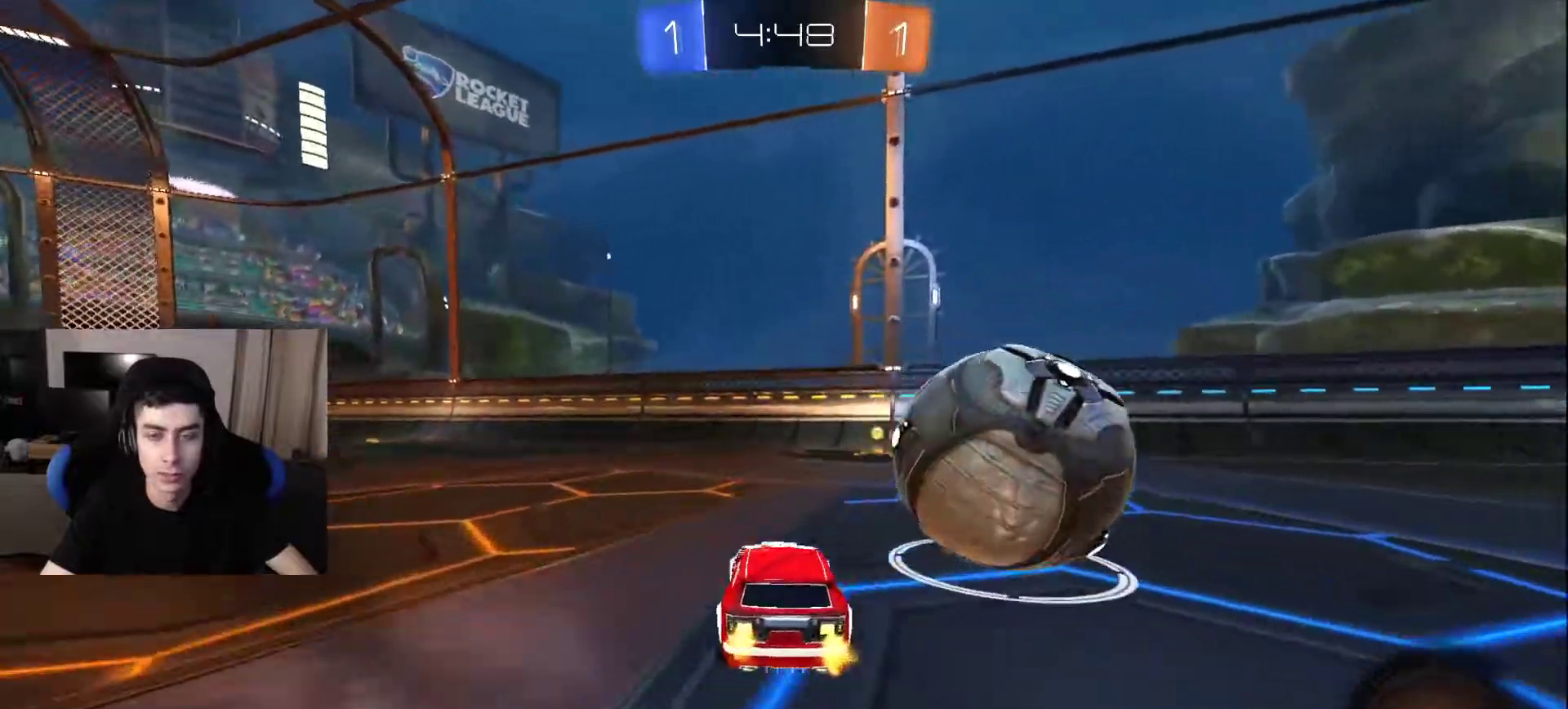
{"buttons": [], "left_stick": "center", "right_stick": "center", "events": []}
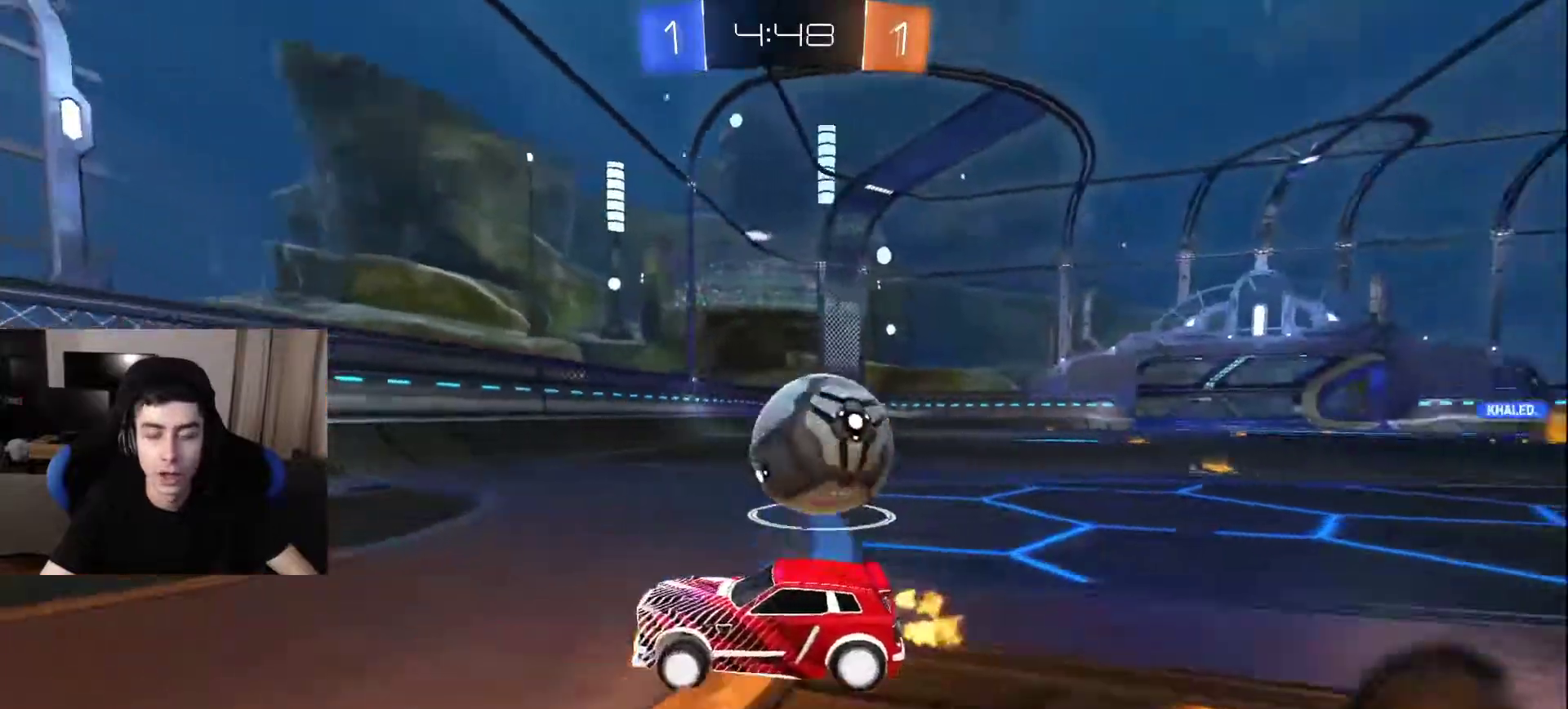
{"buttons": ["DPAD_LEFT"], "left_stick": "center", "right_stick": "center", "events": [[483, "DPAD_LEFT", "down"]]}
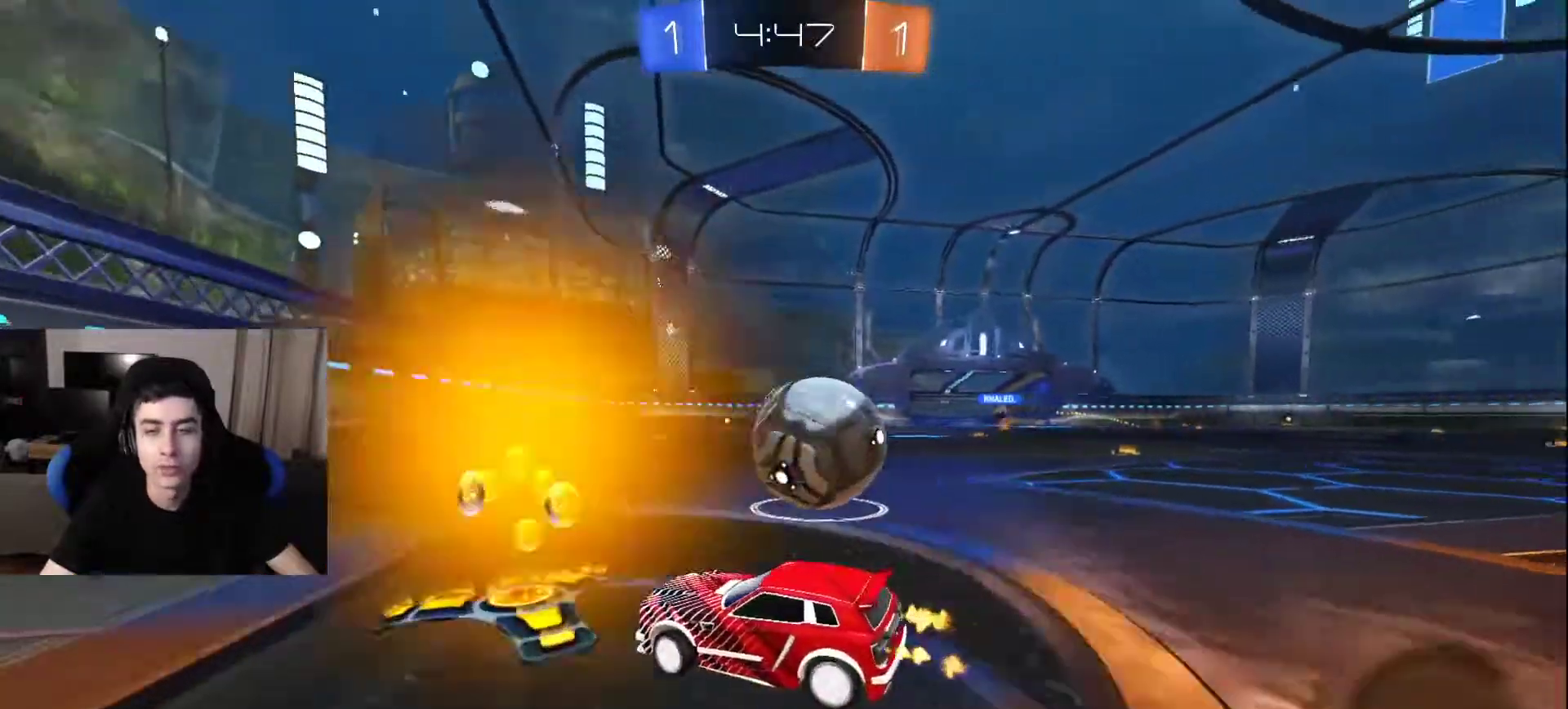
{"buttons": [], "left_stick": "center", "right_stick": "center", "events": [[100, "DPAD_LEFT", "up"]]}
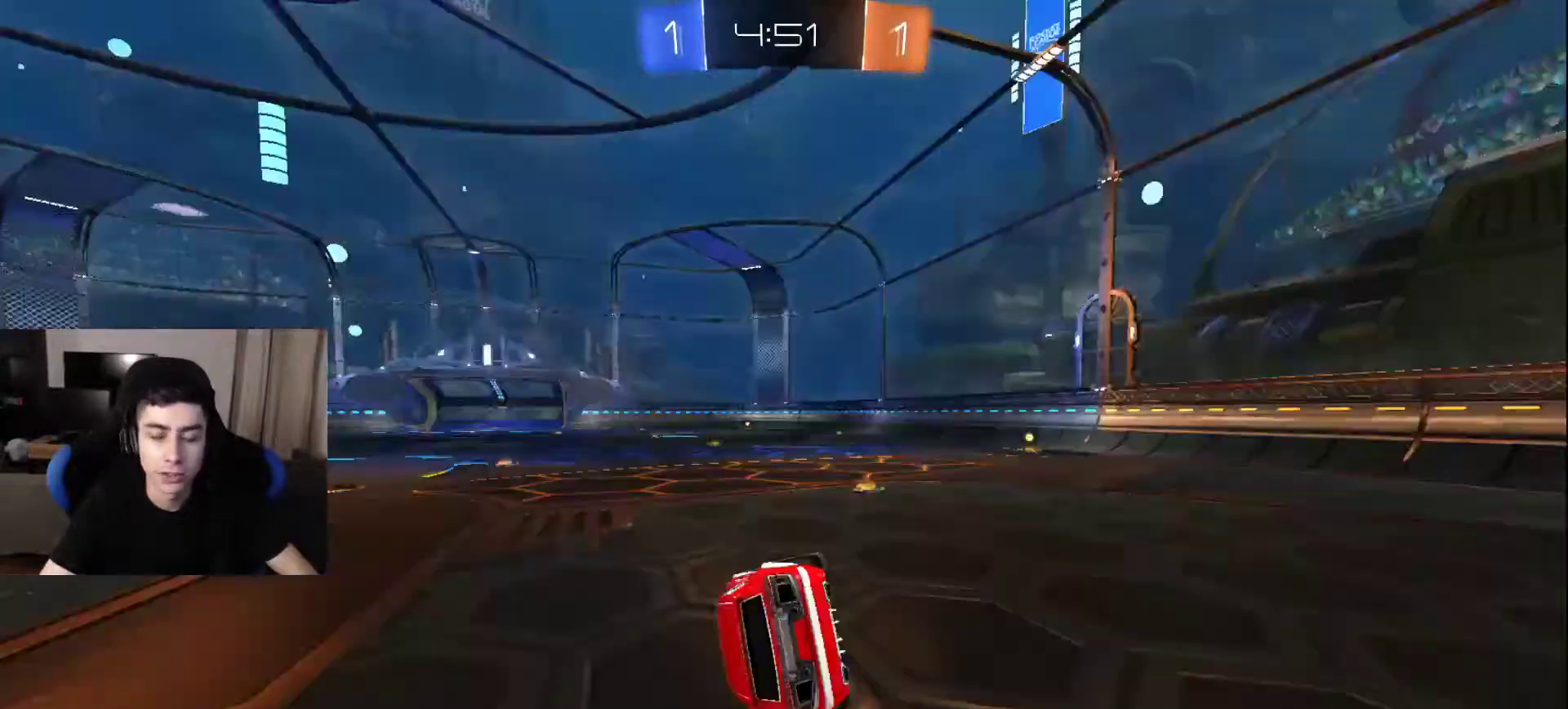
{"buttons": [], "left_stick": "center", "right_stick": "center", "events": []}
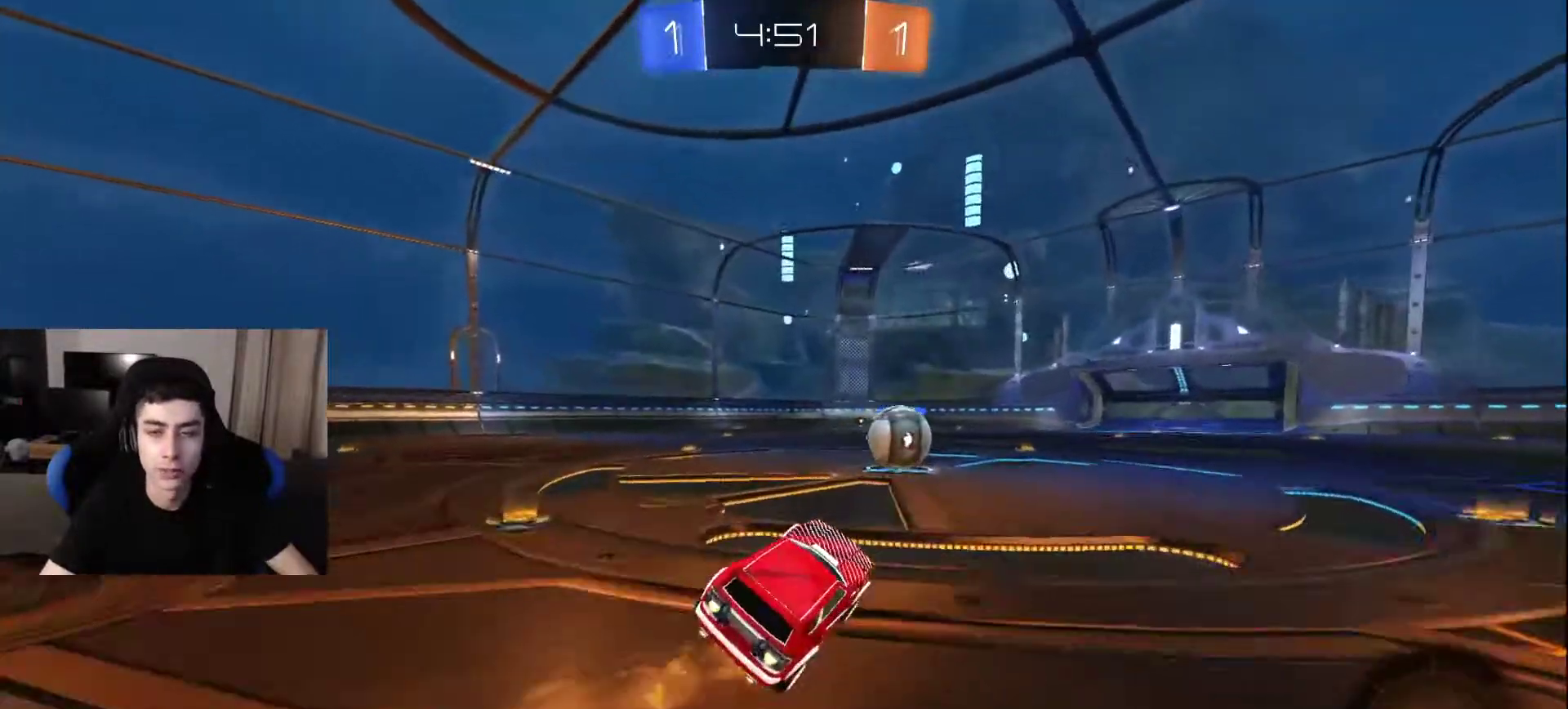
{"buttons": [], "left_stick": "center", "right_stick": "center", "events": []}
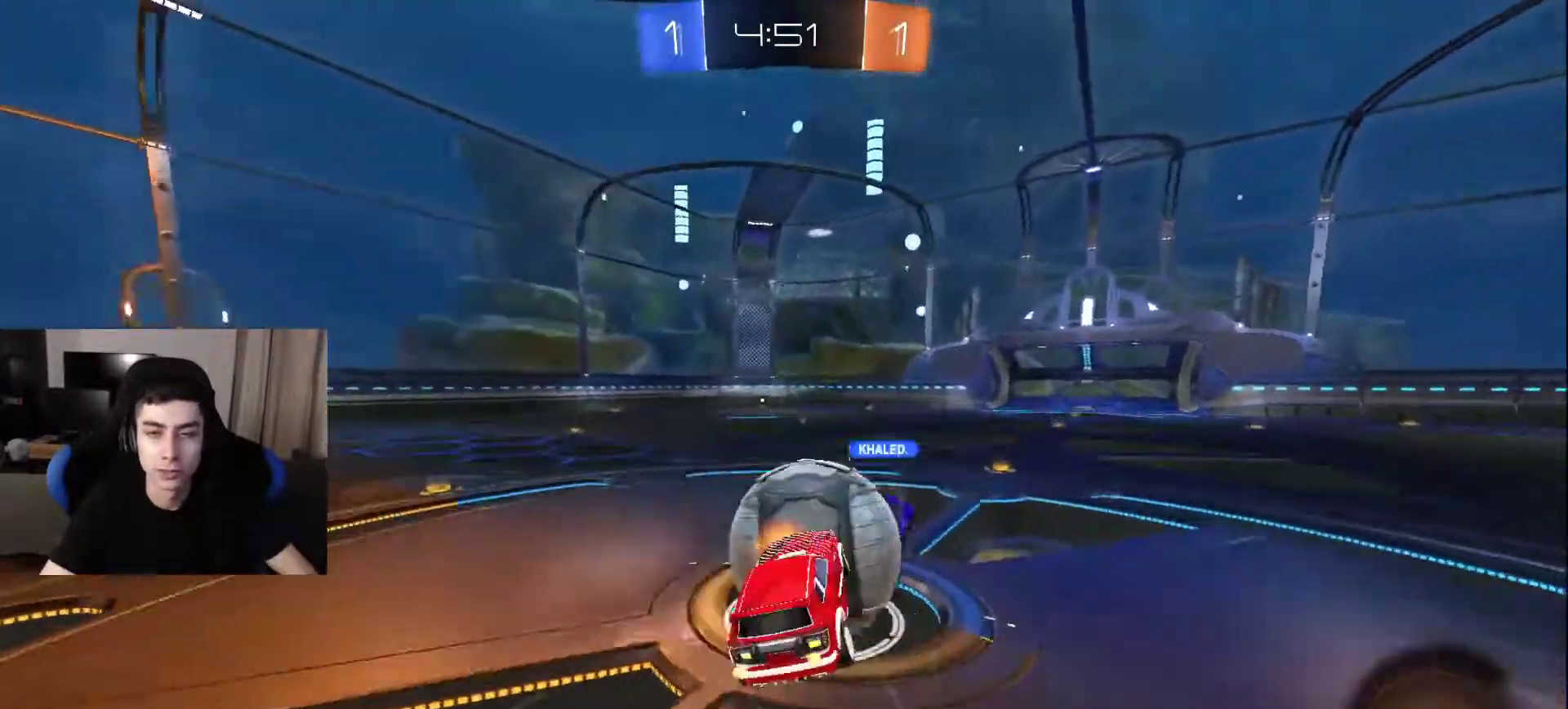
{"buttons": [], "left_stick": "center", "right_stick": "center", "events": []}
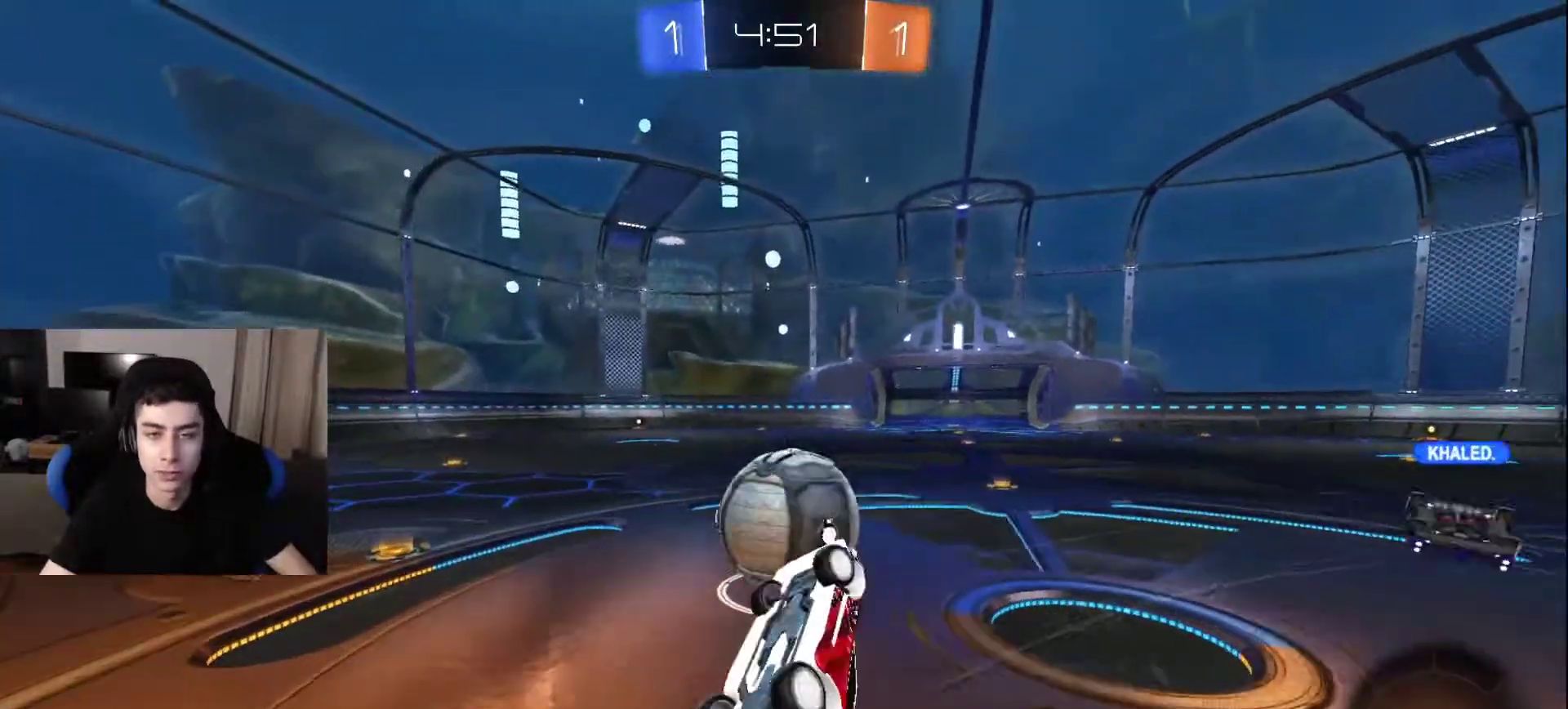
{"buttons": [], "left_stick": "center", "right_stick": "center", "events": [[233, "CROSS", "down"], [317, "CROSS", "up"], [400, "TRIANGLE", "down"], [500, "TRIANGLE", "up"]]}
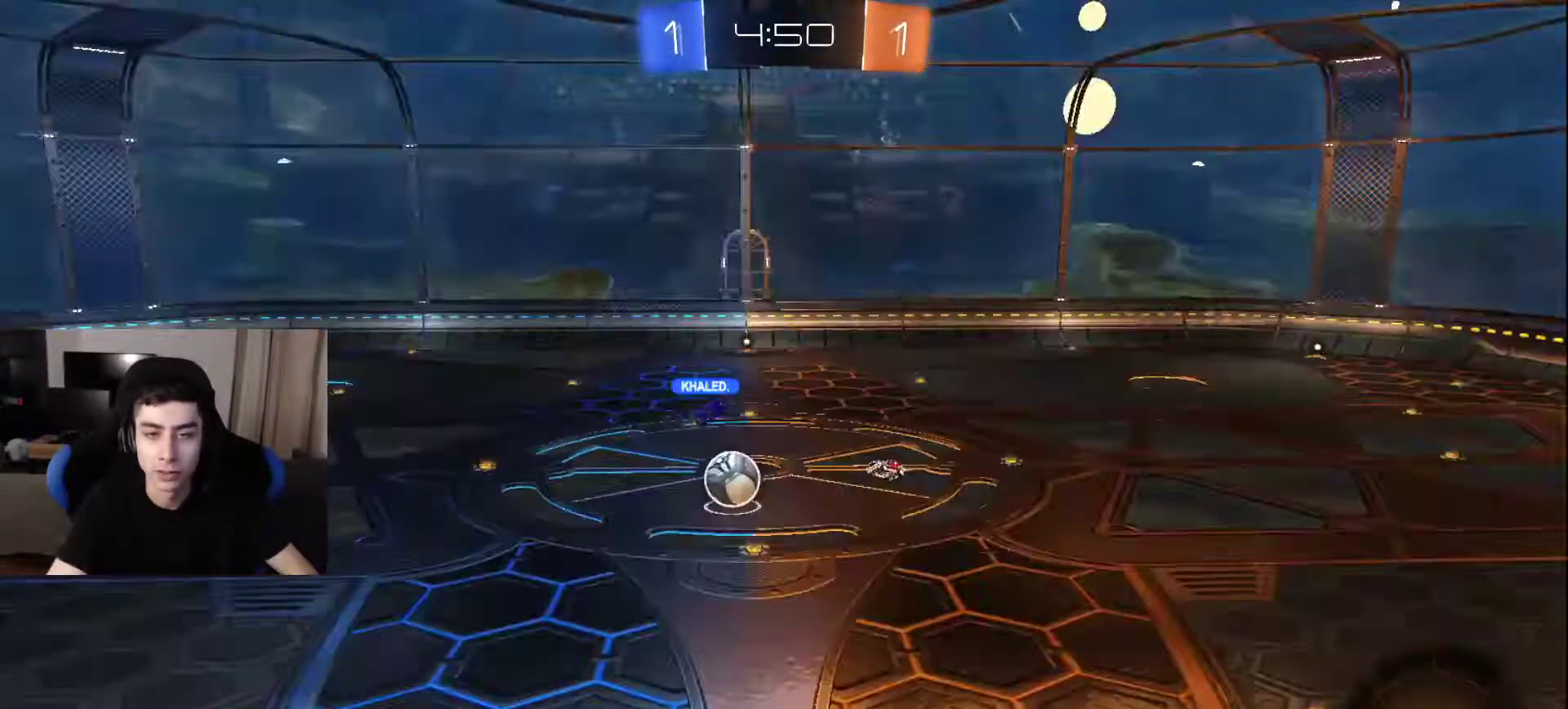
{"buttons": [], "left_stick": "down", "right_stick": "center", "events": [[50, "TRIANGLE", "down"], [67, "left_stick", "down"], [167, "TRIANGLE", "up"], [200, "TRIANGLE", "down"], [317, "TRIANGLE", "up"]]}
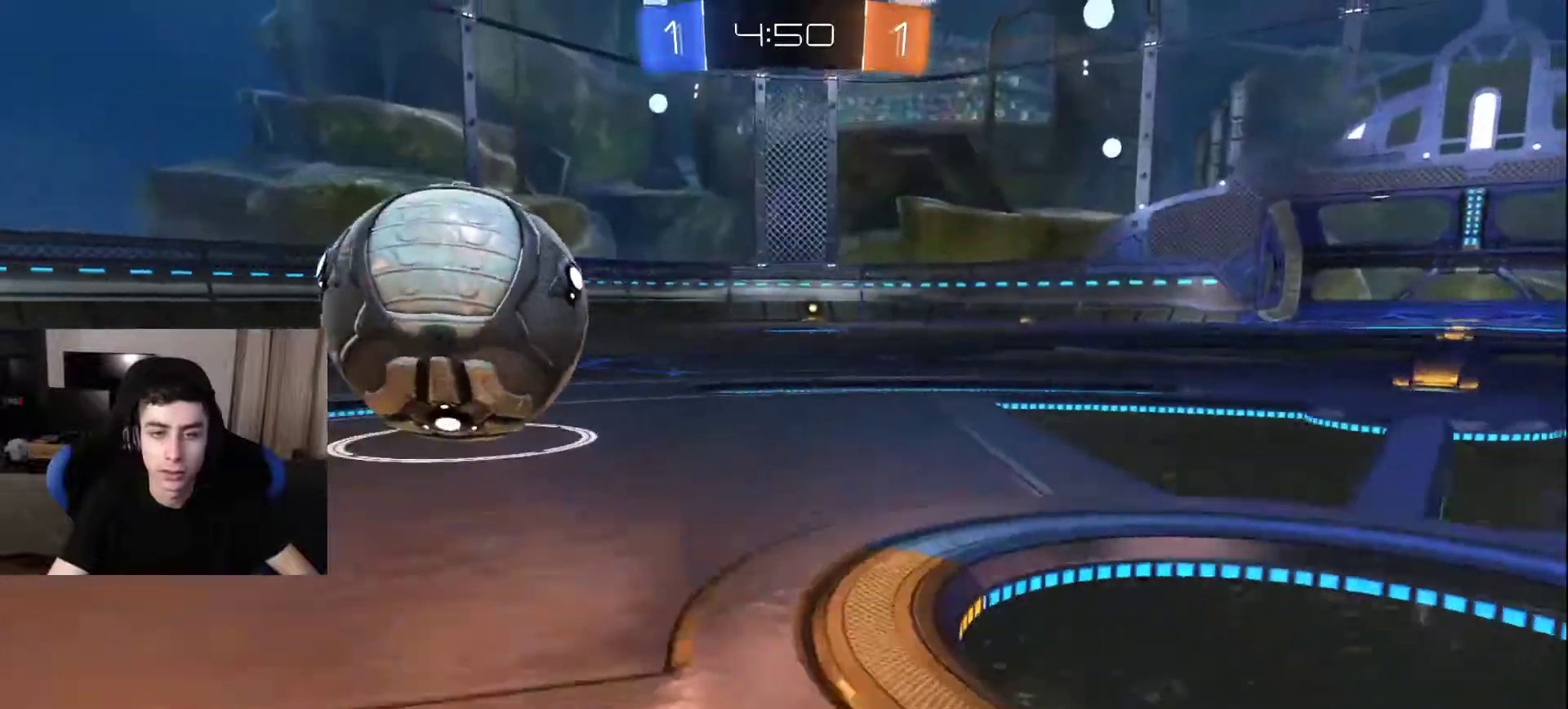
{"buttons": ["L2"], "left_stick": "up-left", "right_stick": "center", "events": [[83, "right_stick", "down"], [133, "right_stick", "down-left"], [183, "left_stick", "down-left"], [367, "left_stick", "up-left"], [433, "right_stick", "center"], [483, "L2", "down"]]}
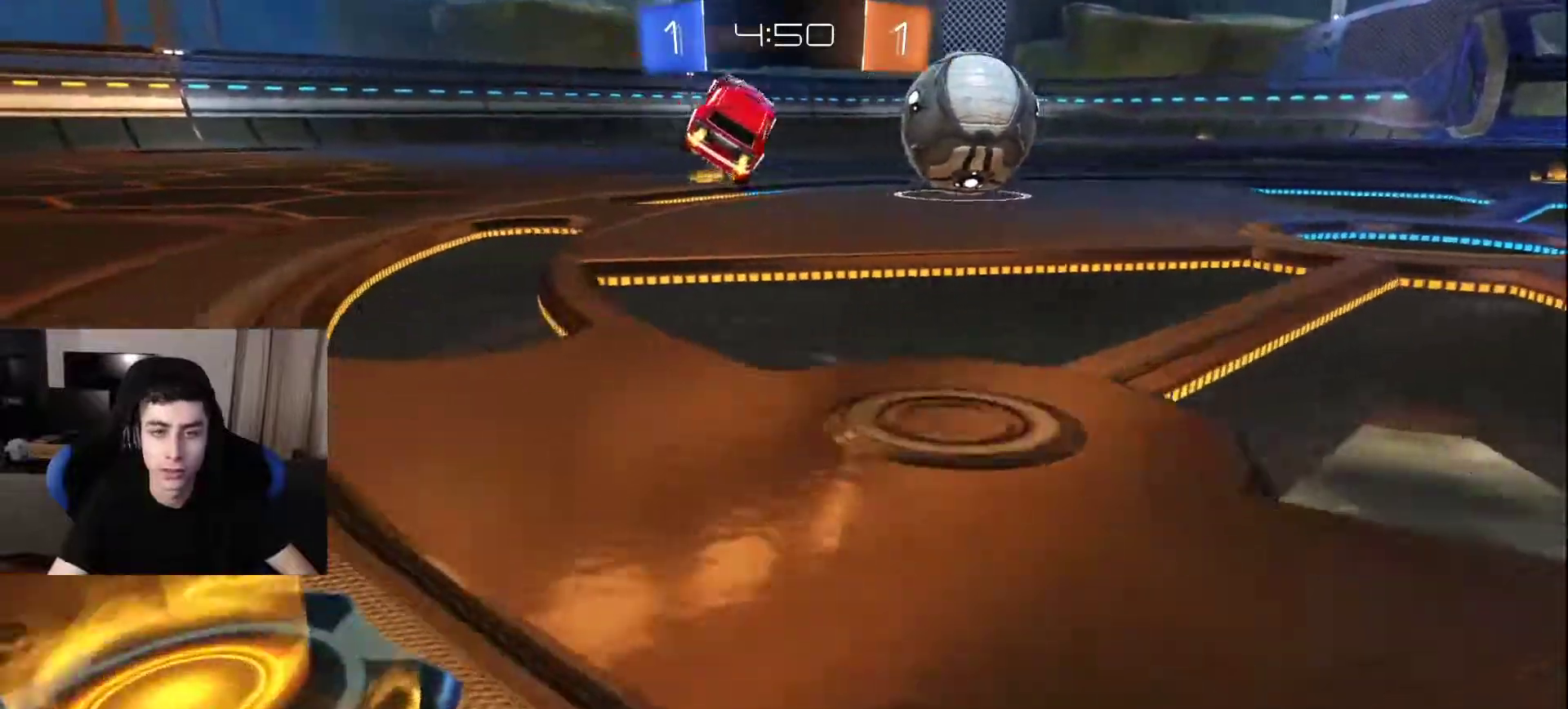
{"buttons": ["R2"], "left_stick": "up", "right_stick": "center", "events": [[17, "left_stick", "up"], [267, "L2", "up"], [367, "R2", "down"], [367, "right_stick", "right"], [433, "right_stick", "center"]]}
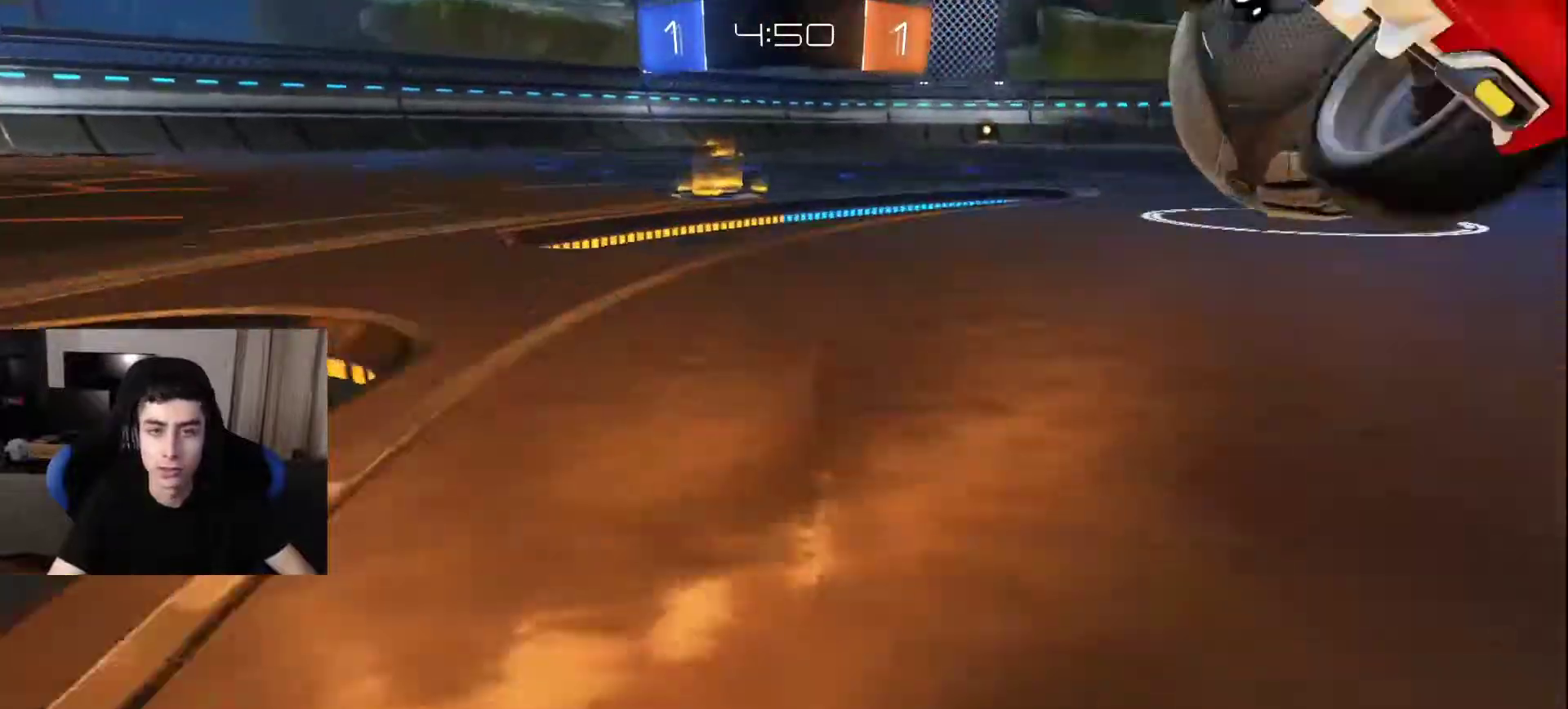
{"buttons": [], "left_stick": "down", "right_stick": "up-right", "events": [[50, "right_stick", "down-right"], [217, "L2", "down"], [300, "R2", "up"], [367, "left_stick", "center"], [417, "L2", "up"], [450, "right_stick", "up-right"], [500, "left_stick", "down"]]}
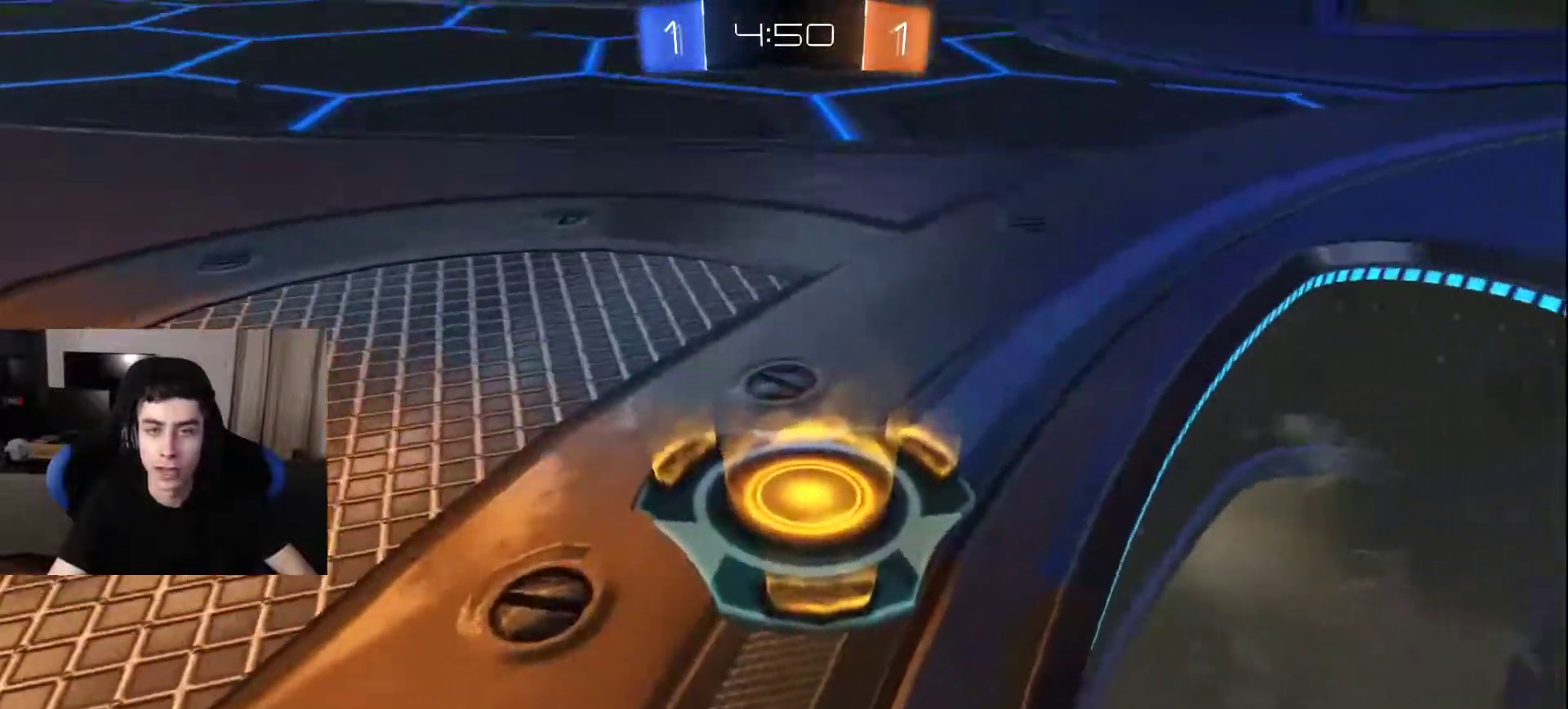
{"buttons": [], "left_stick": "down-right", "right_stick": "up", "events": [[67, "right_stick", "right"], [217, "right_stick", "center"], [383, "left_stick", "center"], [433, "right_stick", "up"], [467, "left_stick", "down-right"]]}